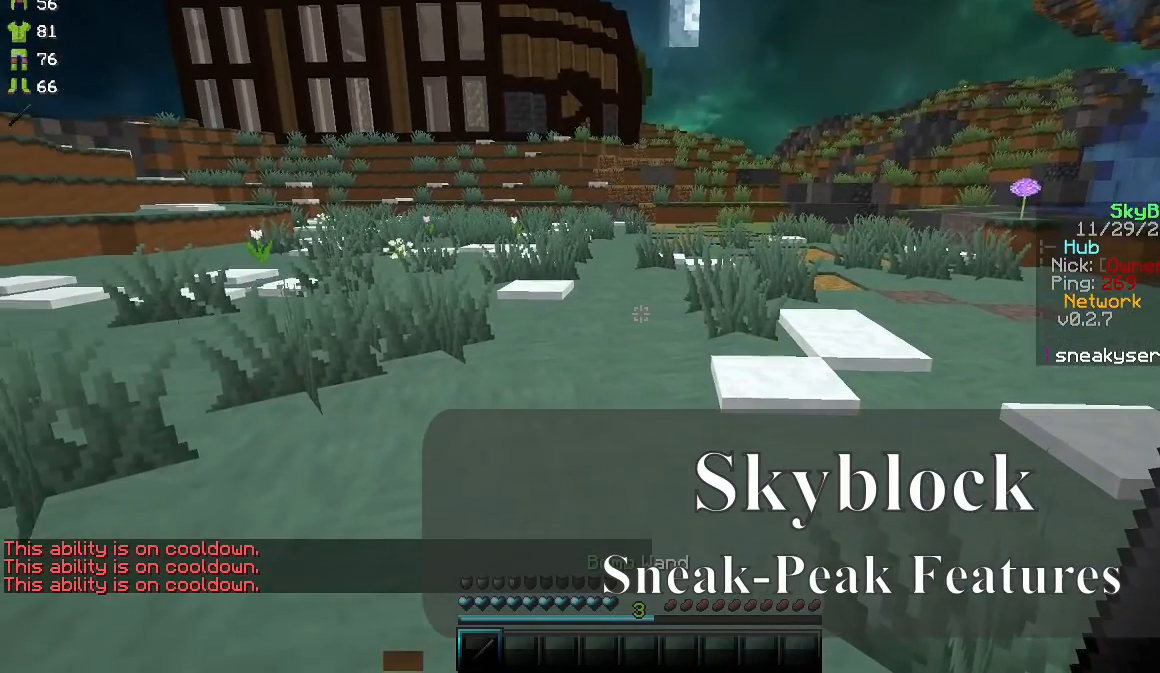
Gameplay with keyboard and mouse; each line is a JSON object with the keys and mouse buttons held at the frame after it. "events" lists presses ("down") and releases ("up") of "a", "d", "s", "w", "mouse_left" and "mouse_right" between this image and that frame as [ms after this image, input, new state], when the widget could be followed in between. "mouse_left", "mouse_right" = the "left", "right" buttons of the "mouse" list. No other keys are recorded. Fast repeated clicks can show as one long hold. Mouse movement is not recorded.
{"keys": [], "mouse": [], "events": [[83, "mouse_right", "down"], [233, "mouse_right", "up"]]}
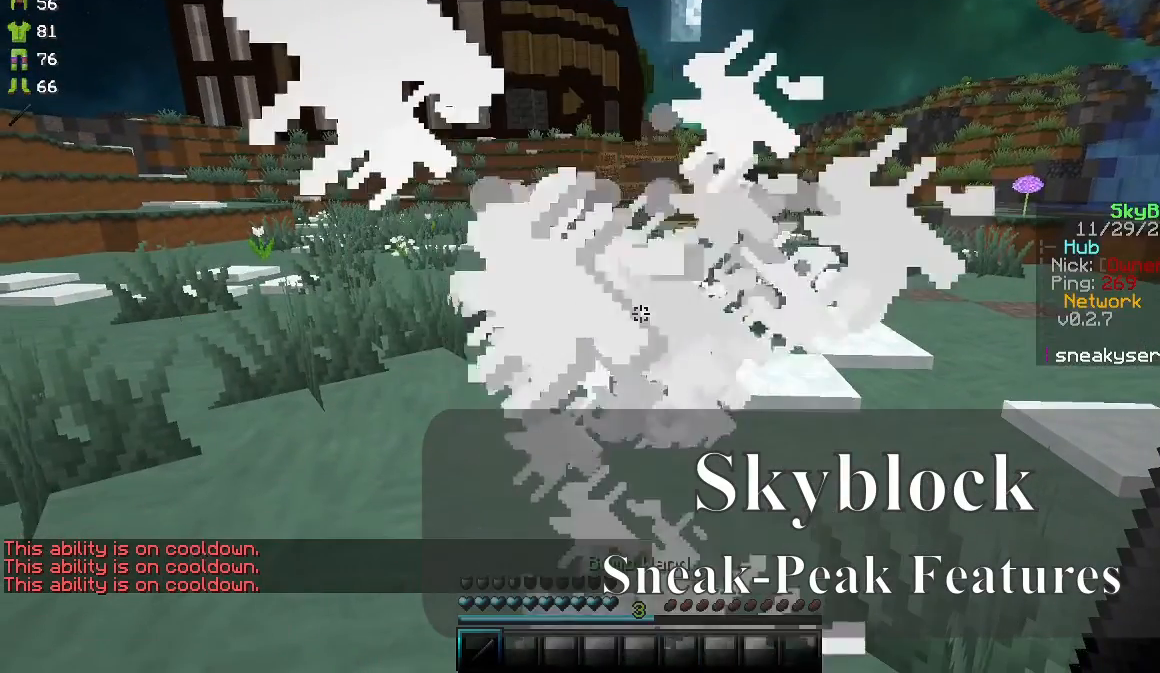
{"keys": [], "mouse": [], "events": []}
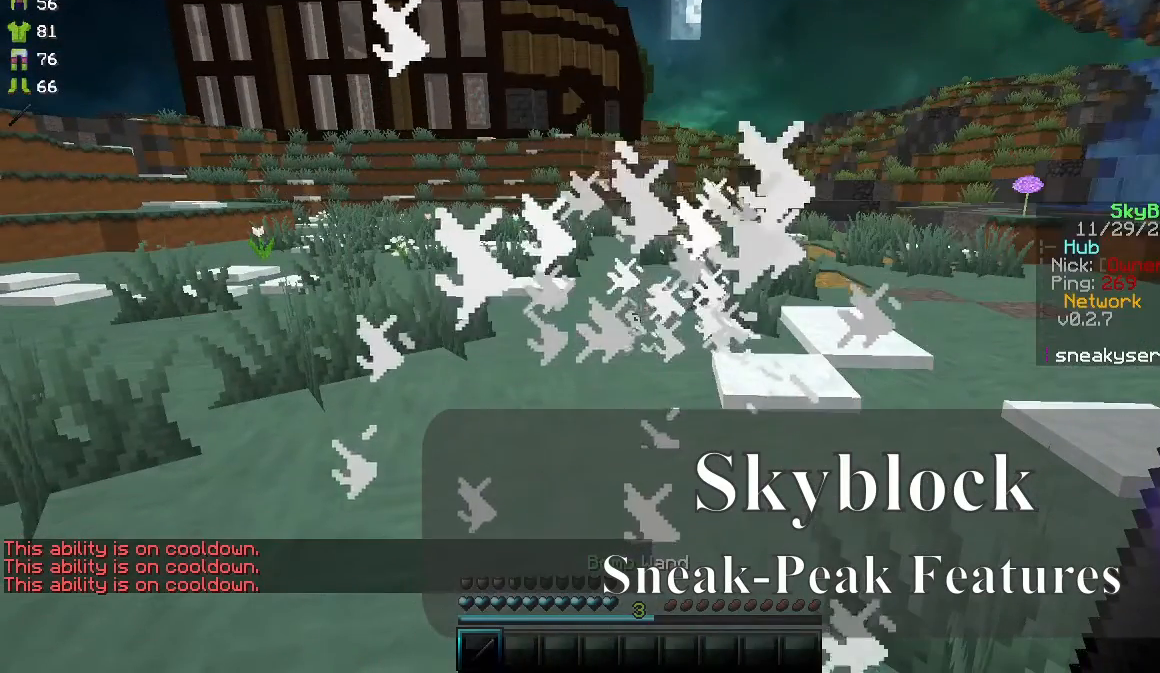
{"keys": ["a", "s"], "mouse": [], "events": [[50, "s", "down"], [167, "a", "down"]]}
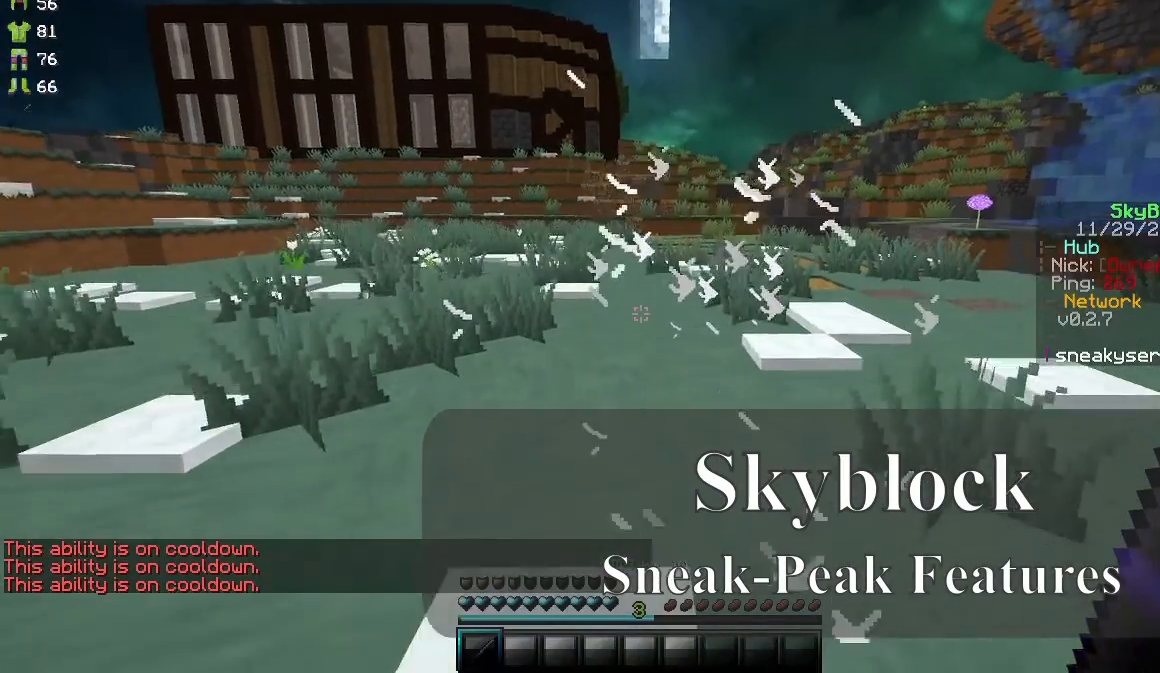
{"keys": ["a", "s"], "mouse": [], "events": []}
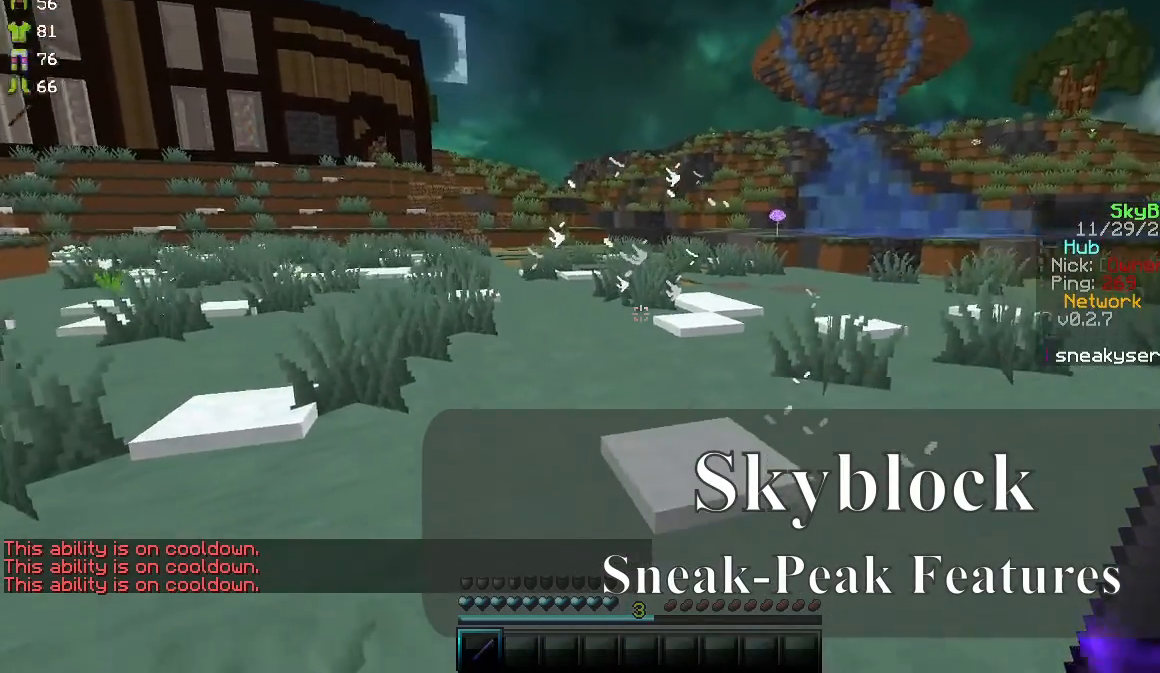
{"keys": ["w"], "mouse": [], "events": [[167, "s", "up"], [500, "a", "up"], [500, "w", "down"]]}
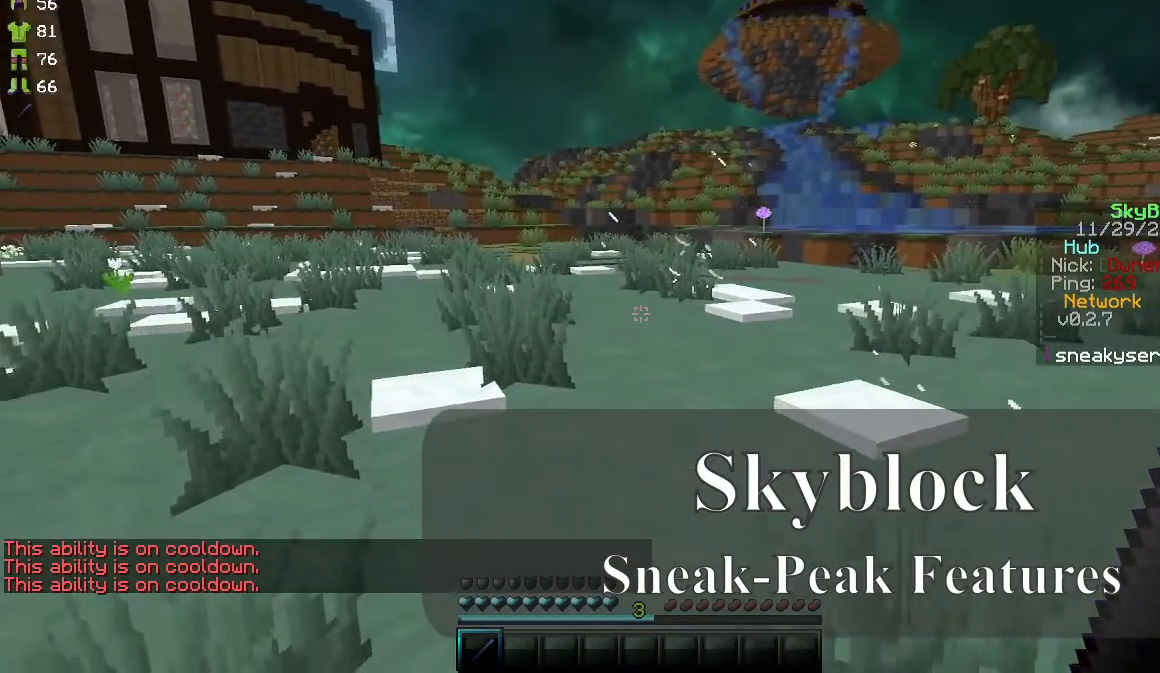
{"keys": [], "mouse": [], "events": [[333, "w", "up"]]}
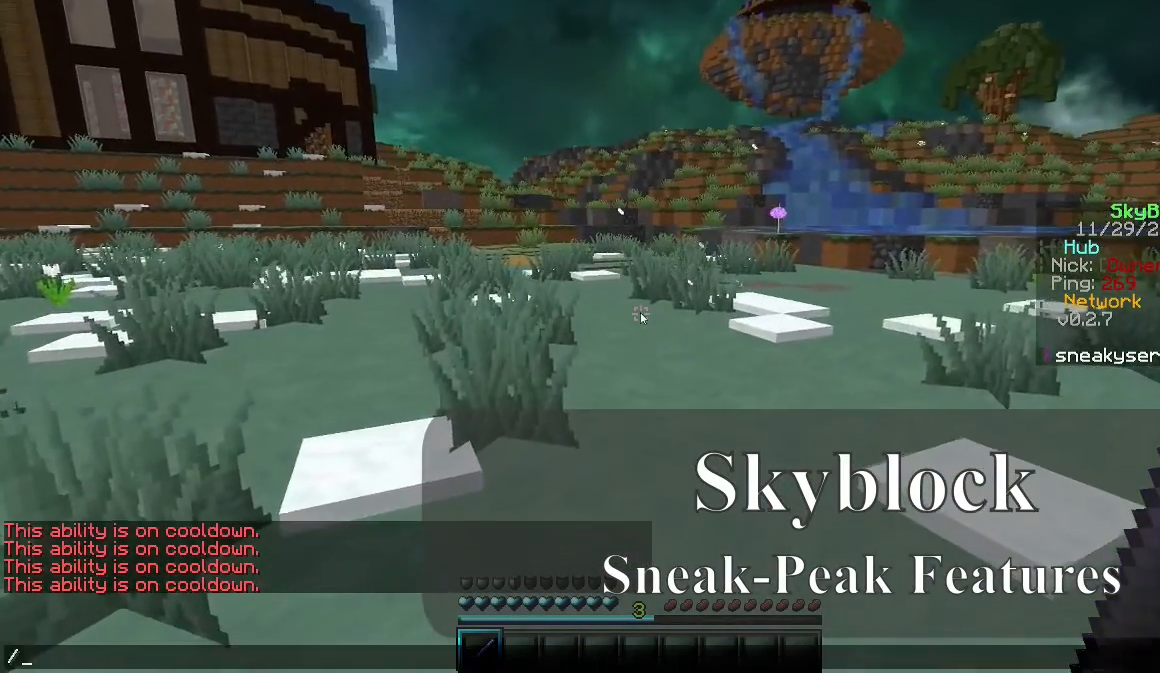
{"keys": [], "mouse": [], "events": []}
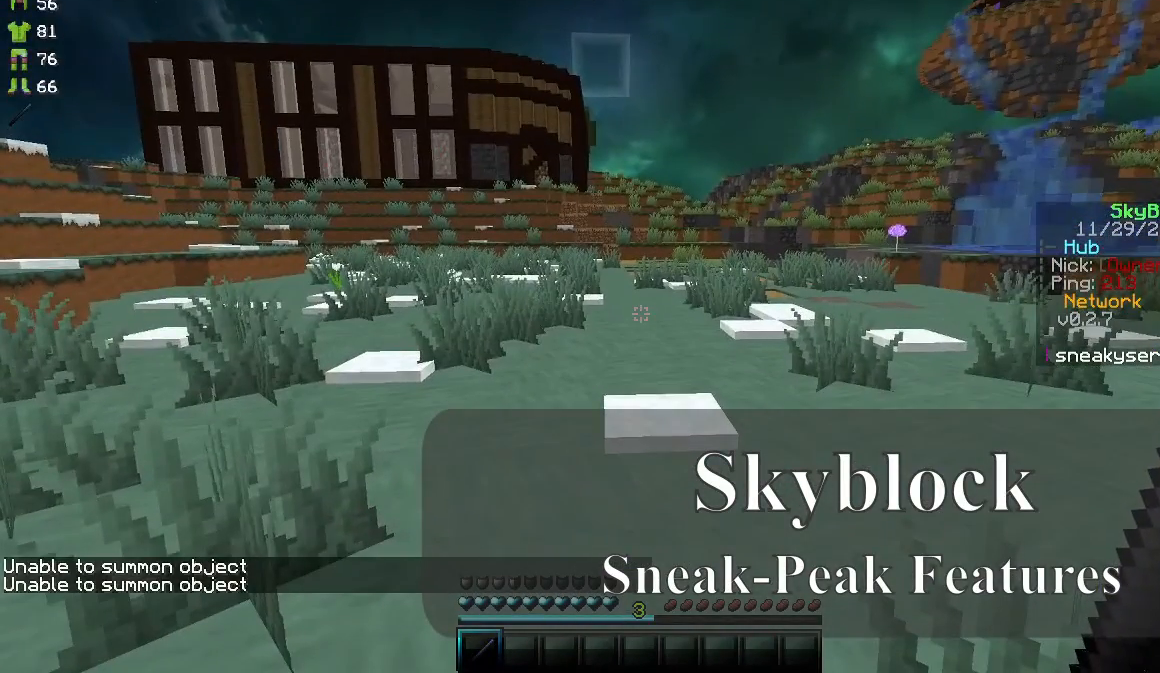
{"keys": [], "mouse": [], "events": []}
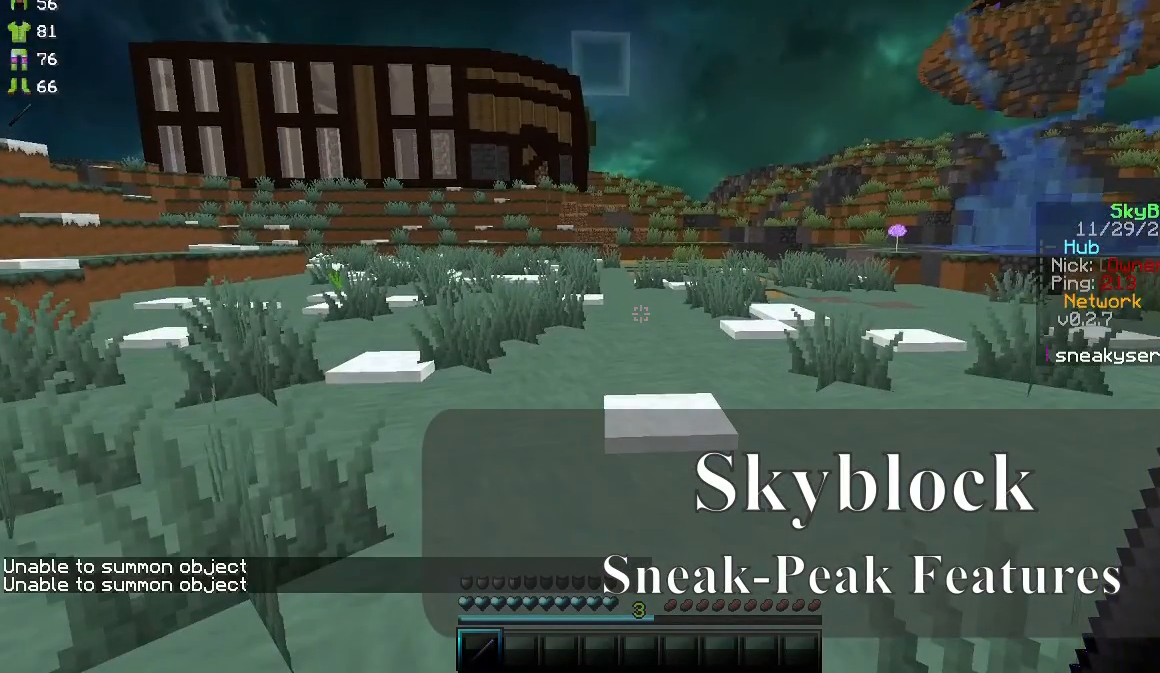
{"keys": [], "mouse": [], "events": []}
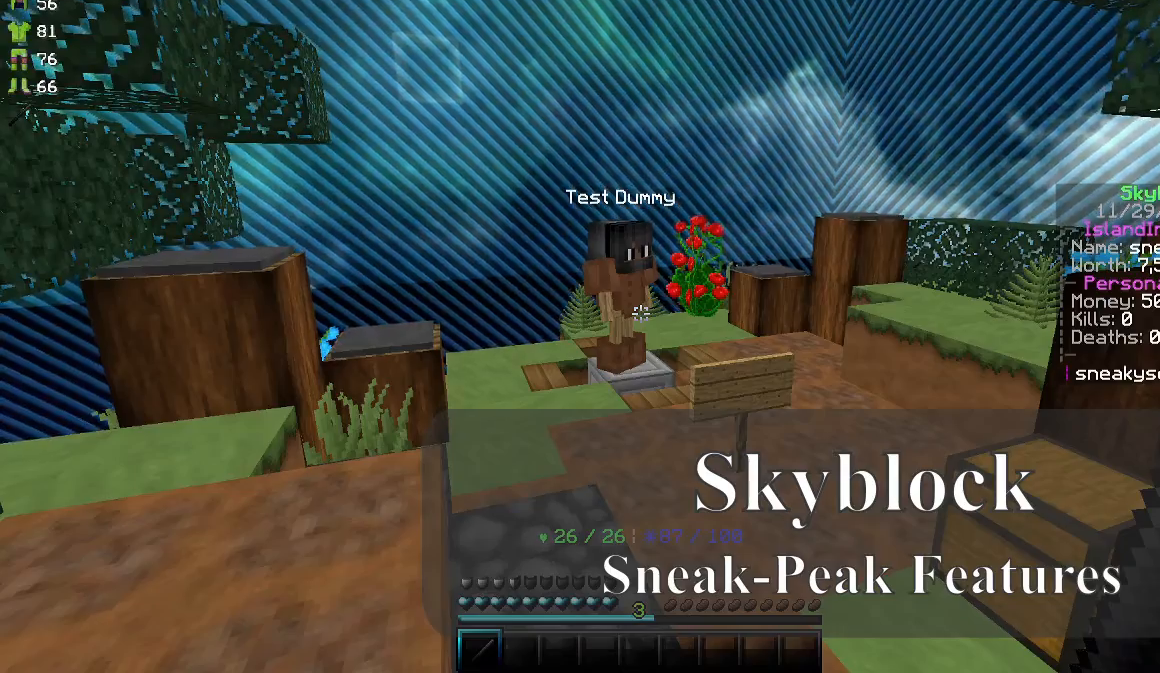
{"keys": [], "mouse": [], "events": []}
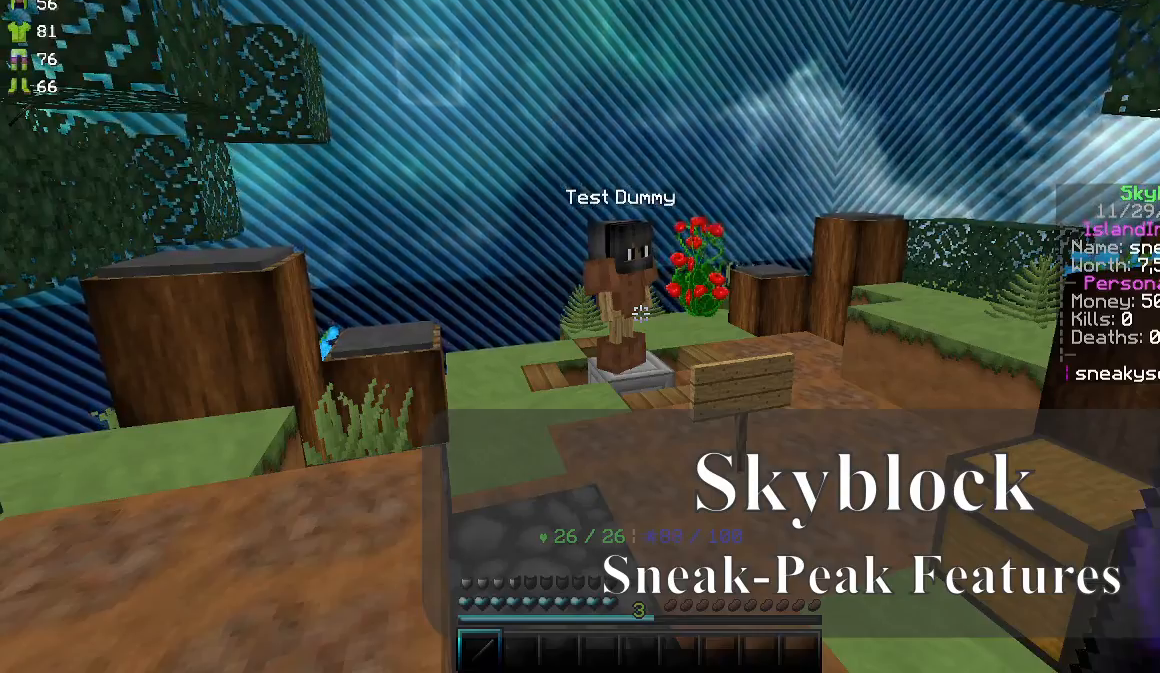
{"keys": [], "mouse": [], "events": [[167, "a", "down"], [367, "a", "up"]]}
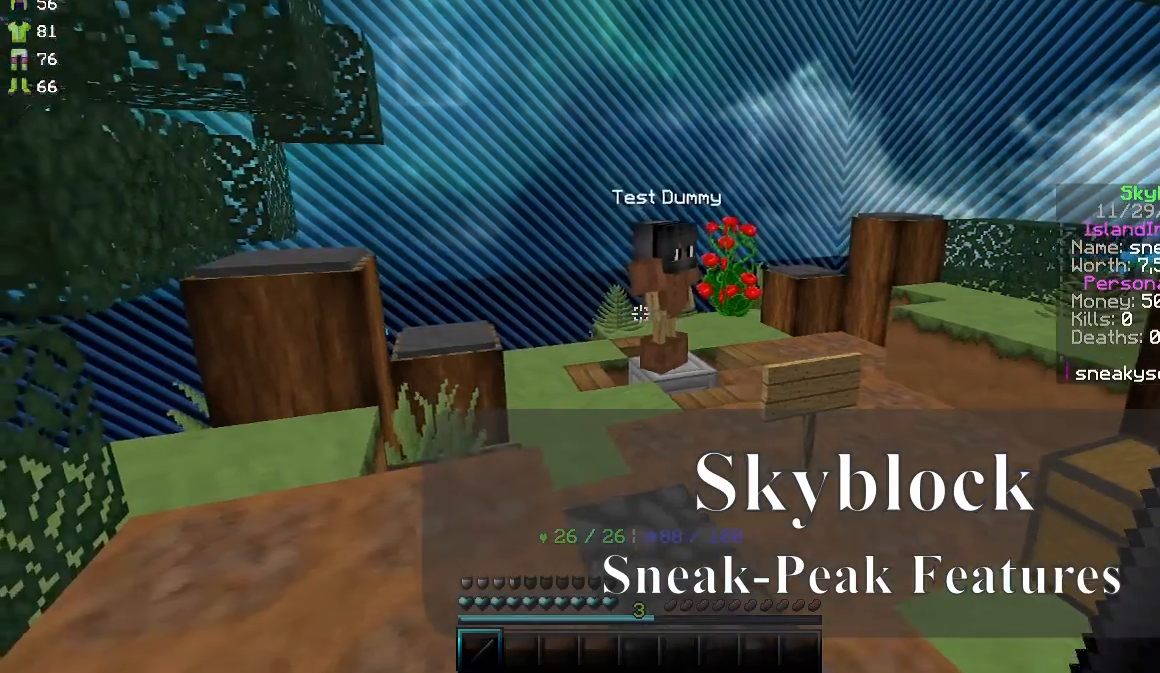
{"keys": [], "mouse": [], "events": [[133, "w", "down"], [167, "d", "down"], [317, "d", "up"], [317, "w", "up"]]}
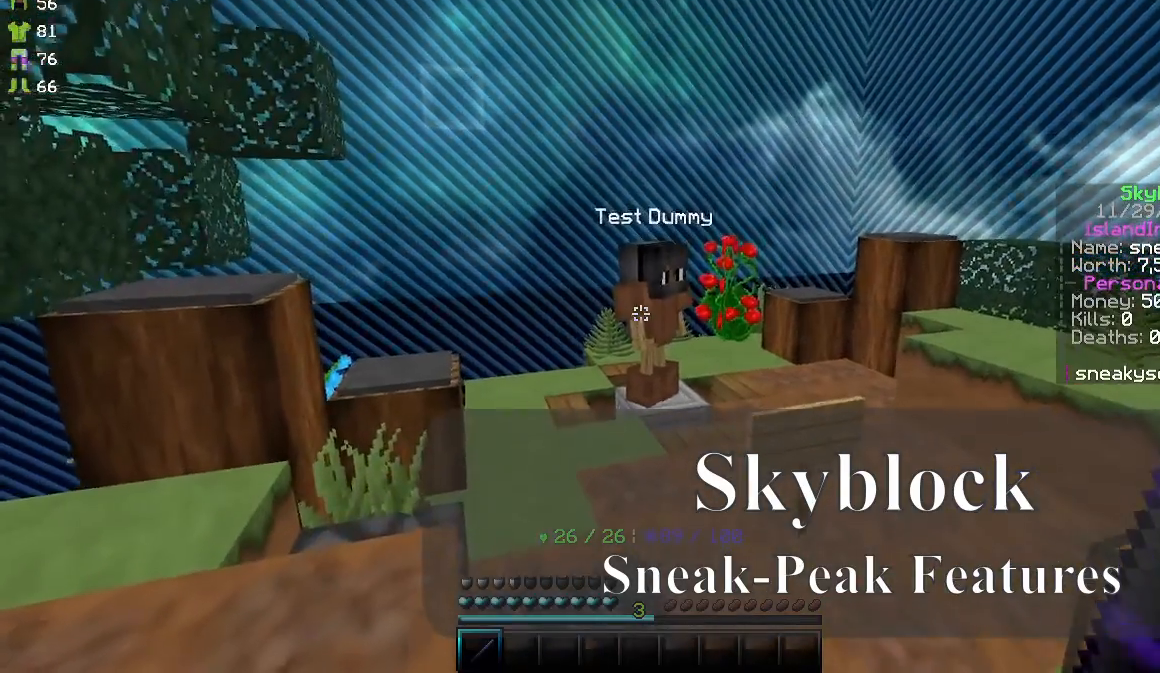
{"keys": ["s"], "mouse": [], "events": [[483, "s", "down"]]}
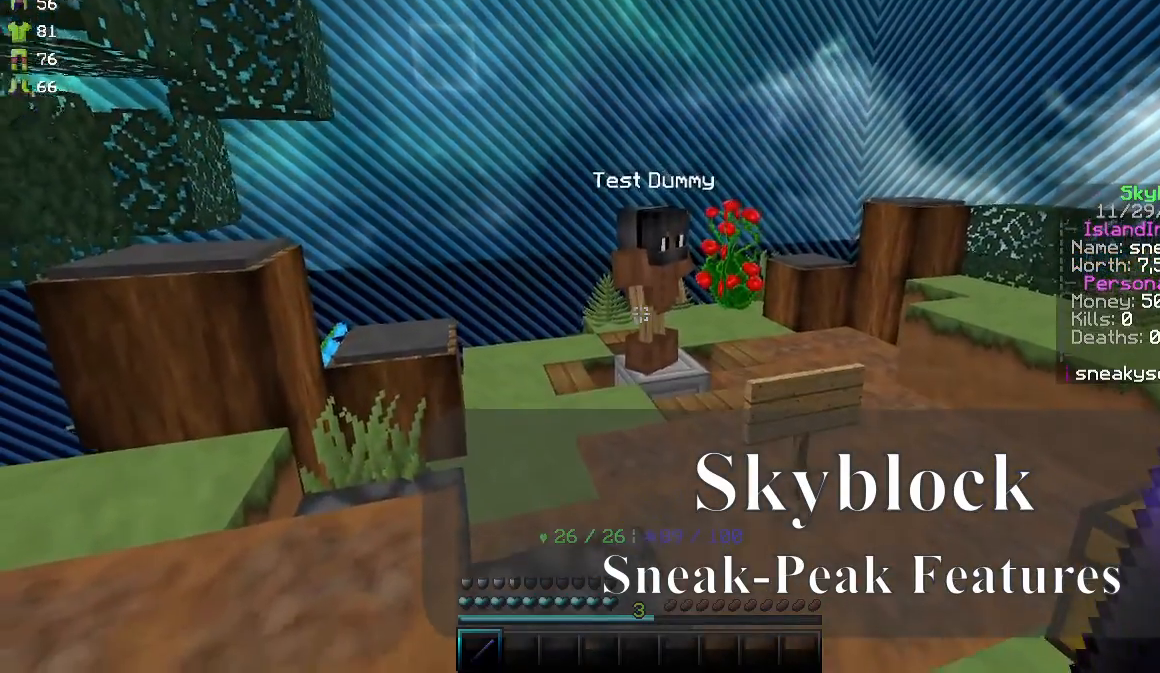
{"keys": [], "mouse": [], "events": [[117, "s", "up"], [300, "mouse_right", "down"], [417, "mouse_right", "up"]]}
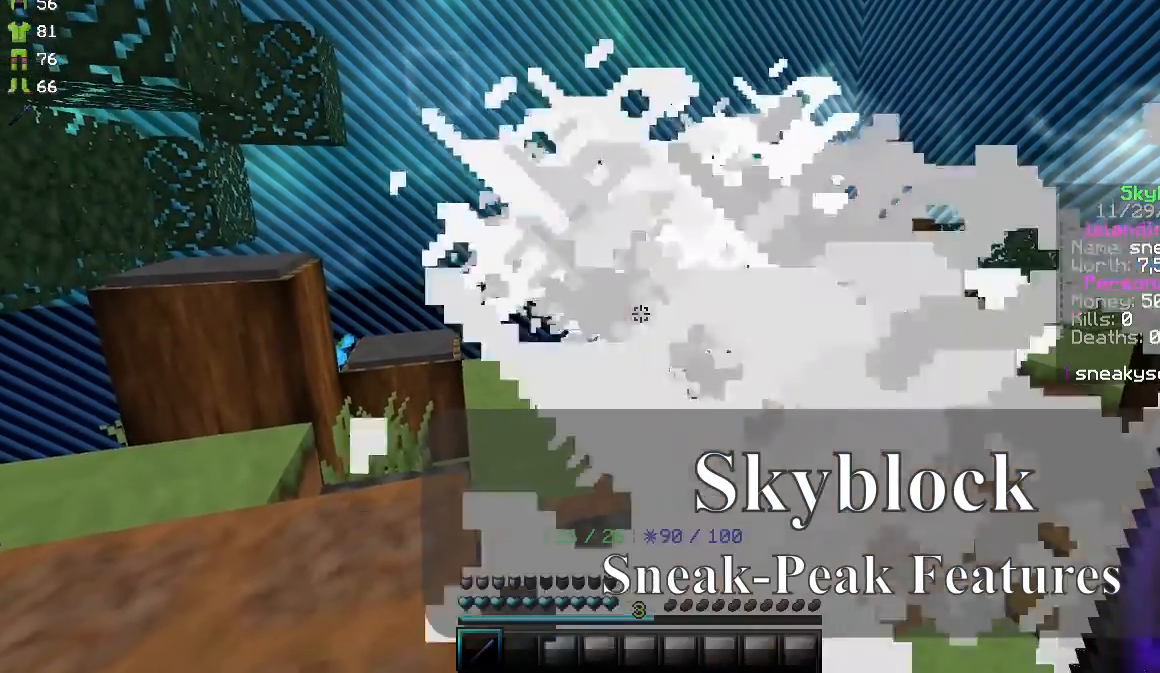
{"keys": [], "mouse": [], "events": []}
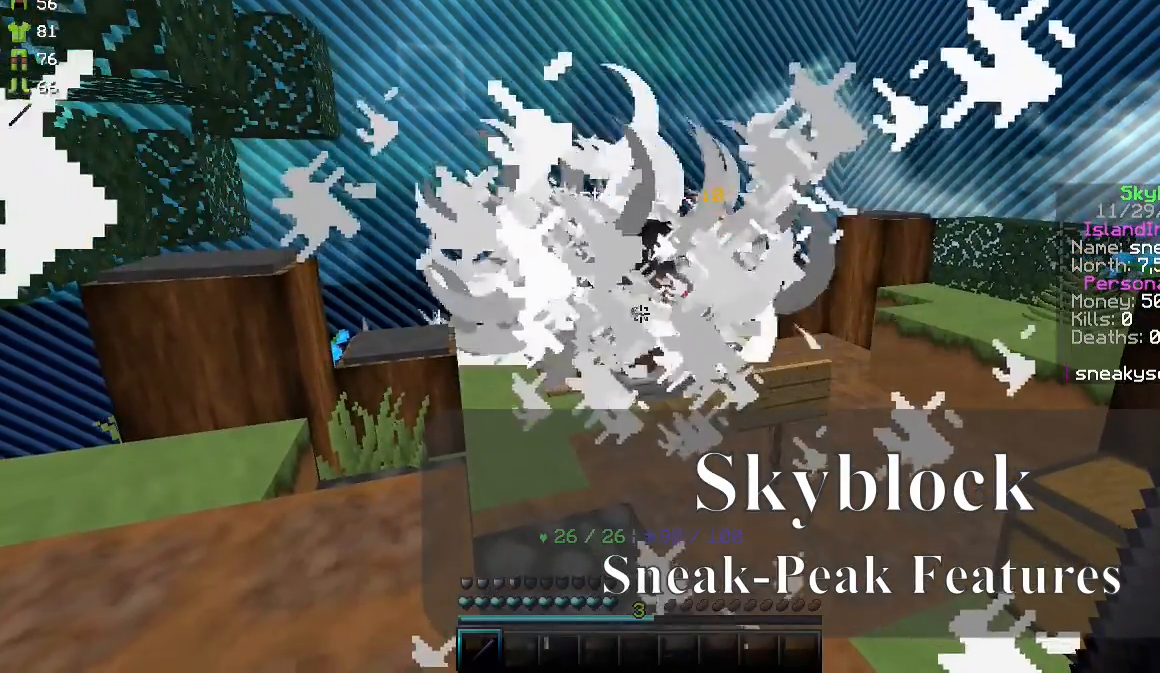
{"keys": ["d", "w"], "mouse": [], "events": [[100, "w", "down"], [400, "d", "down"]]}
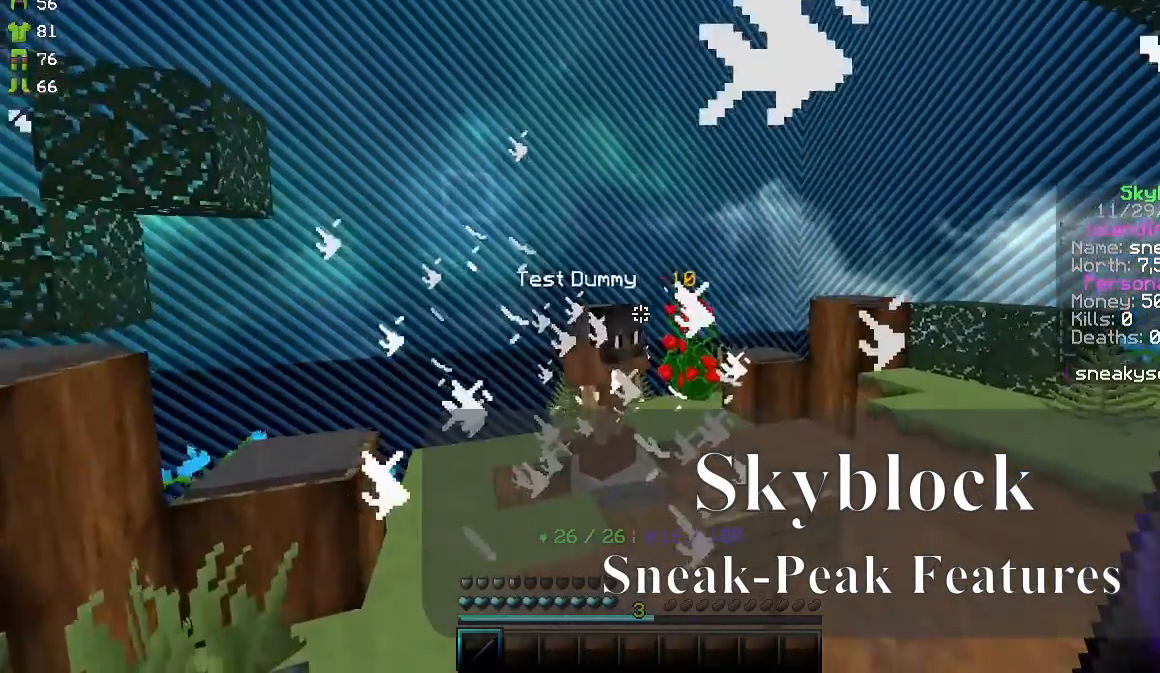
{"keys": [], "mouse": [], "events": [[133, "w", "up"], [150, "d", "up"]]}